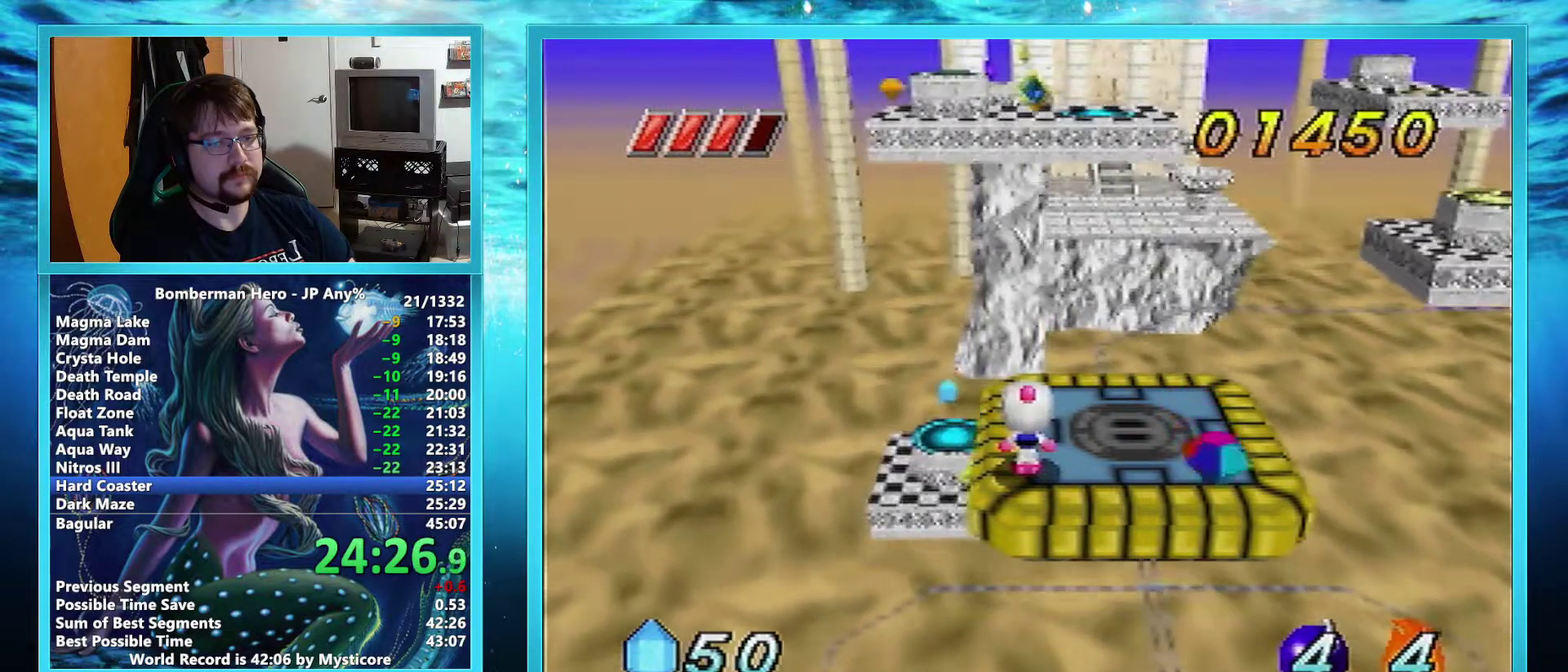
Gameplay with a controller (Nintendo layout); each line is a JSON object with the inputs held at the frame after it. "events" lists button and stick changes between this image and that frame as [ms after this image, input, new state], when the widget could be followed in between. Not read: L3 R3 right_stick.
{"buttons": [], "left_stick": "up", "events": [[266, "left_stick", "up"]]}
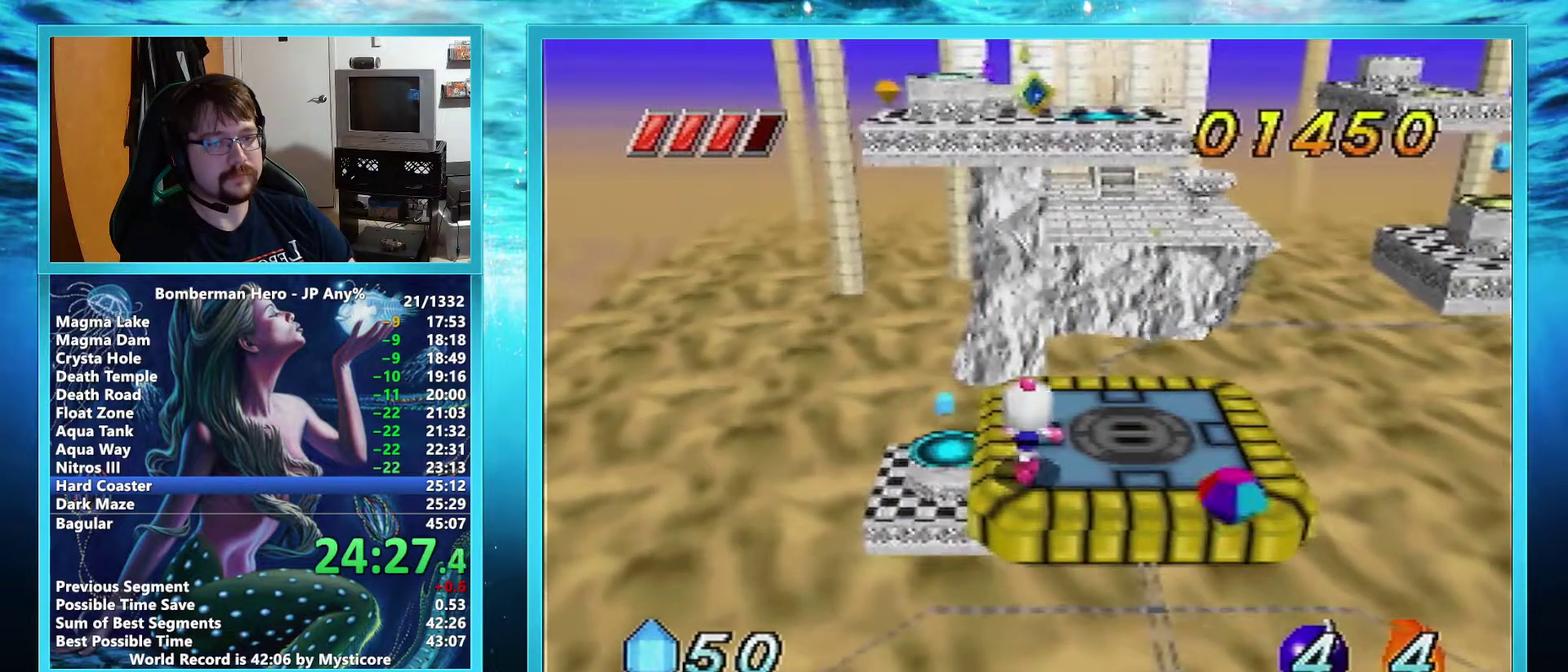
{"buttons": ["A"], "left_stick": "up", "events": [[451, "A", "down"]]}
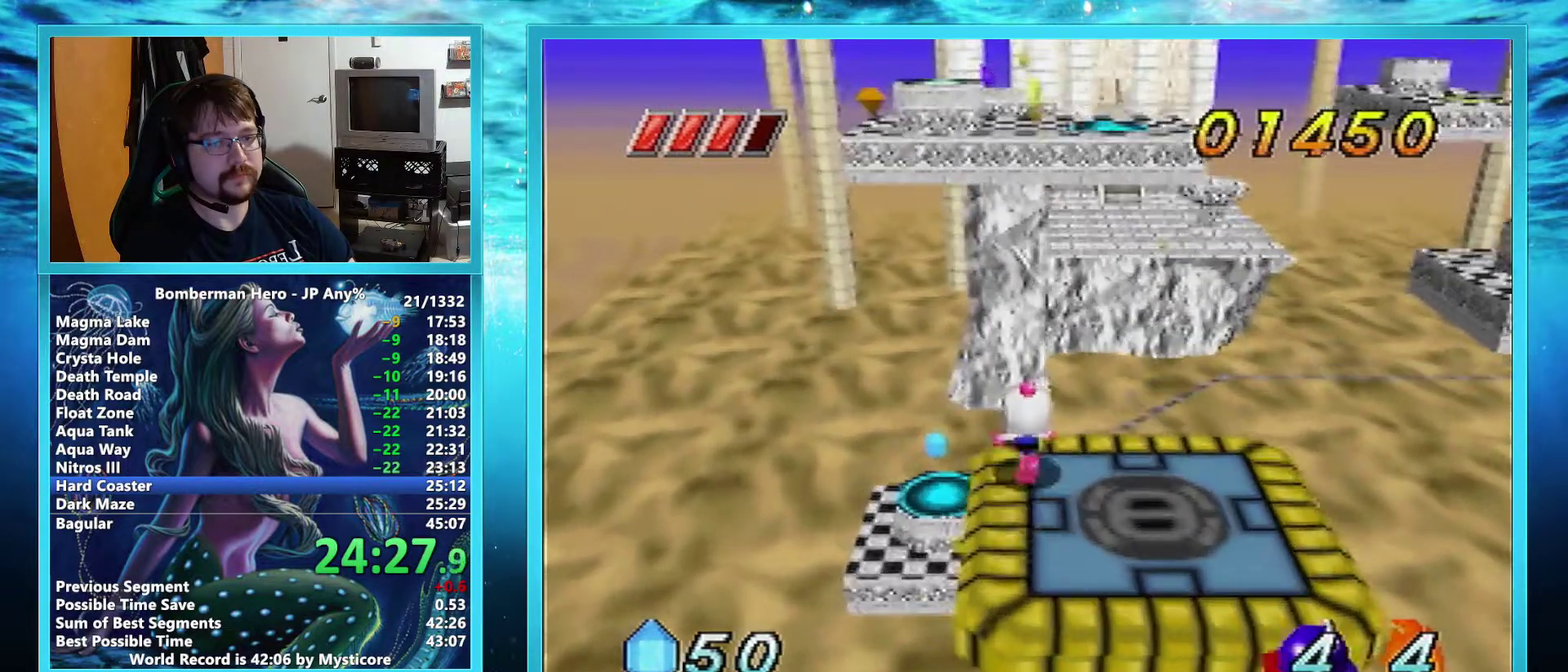
{"buttons": ["A"], "left_stick": "up", "events": []}
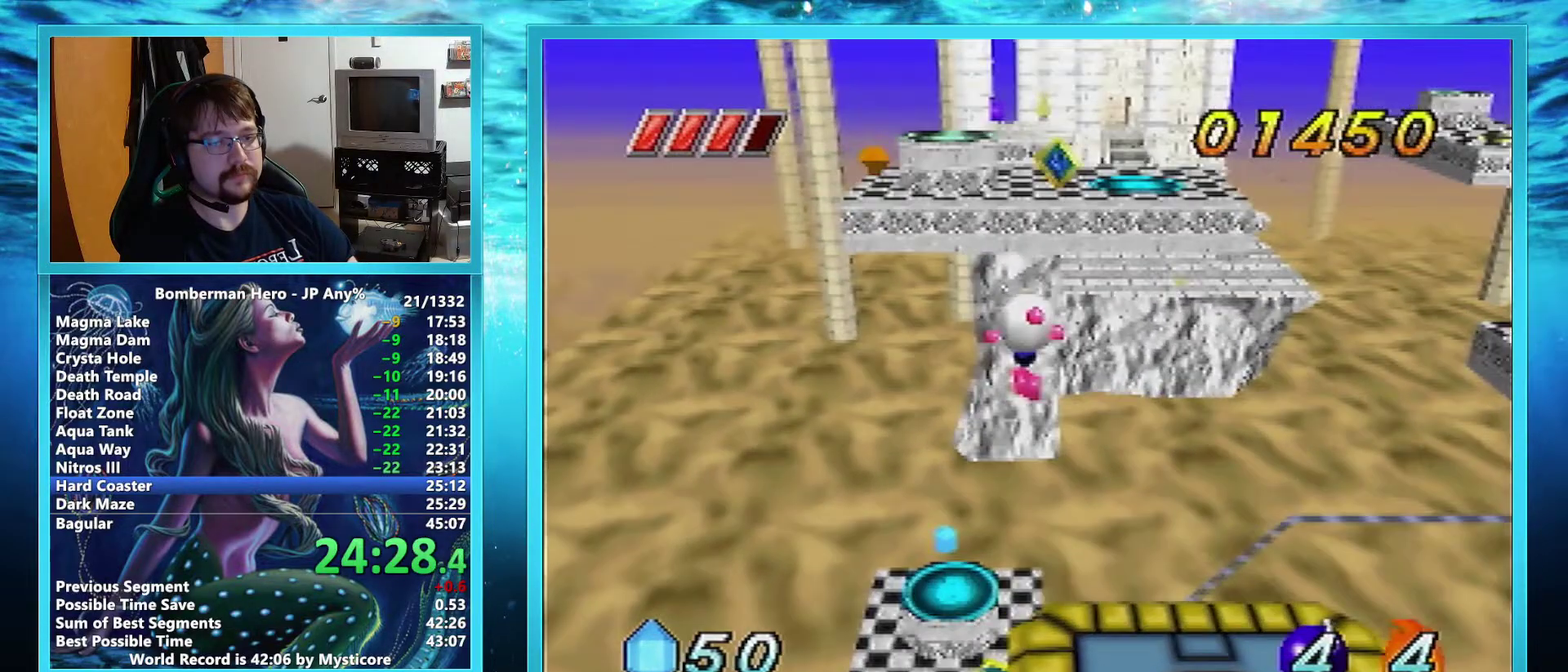
{"buttons": ["A"], "left_stick": "up", "events": []}
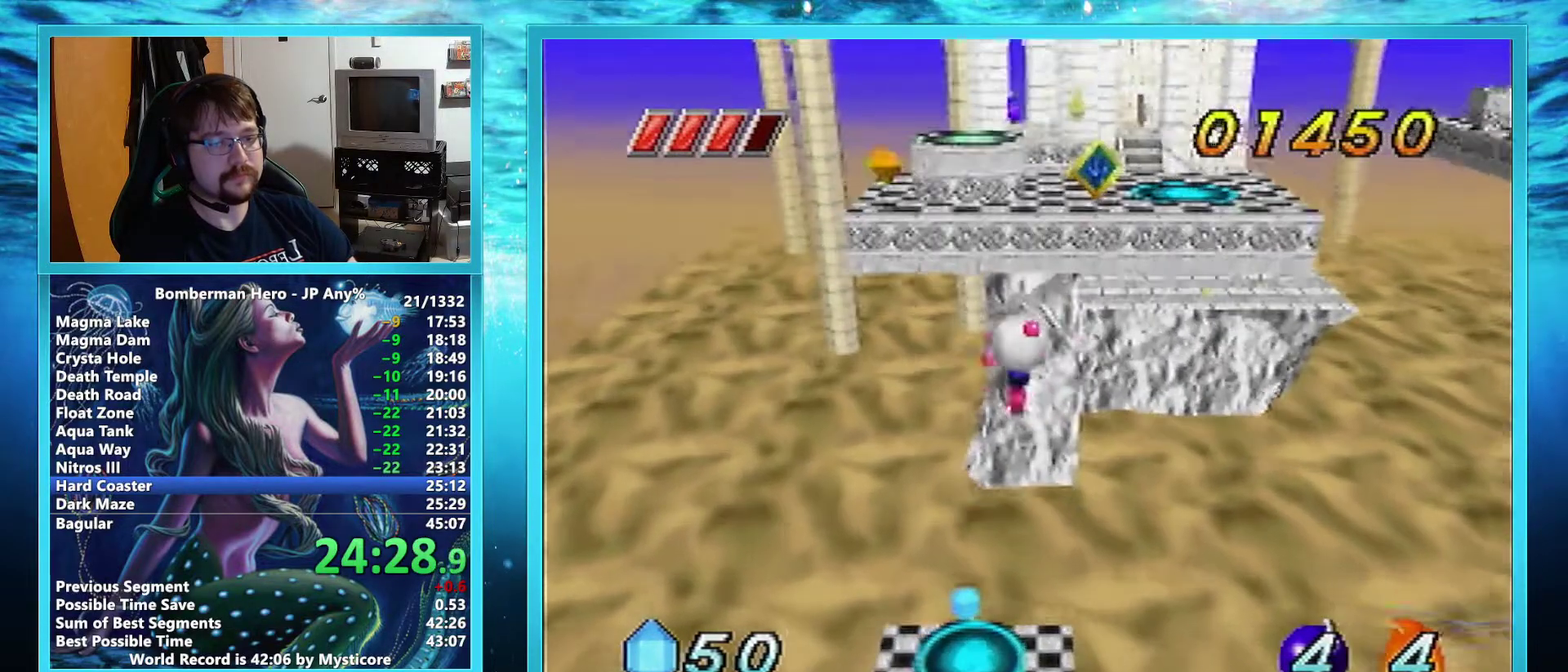
{"buttons": ["A"], "left_stick": "up", "events": []}
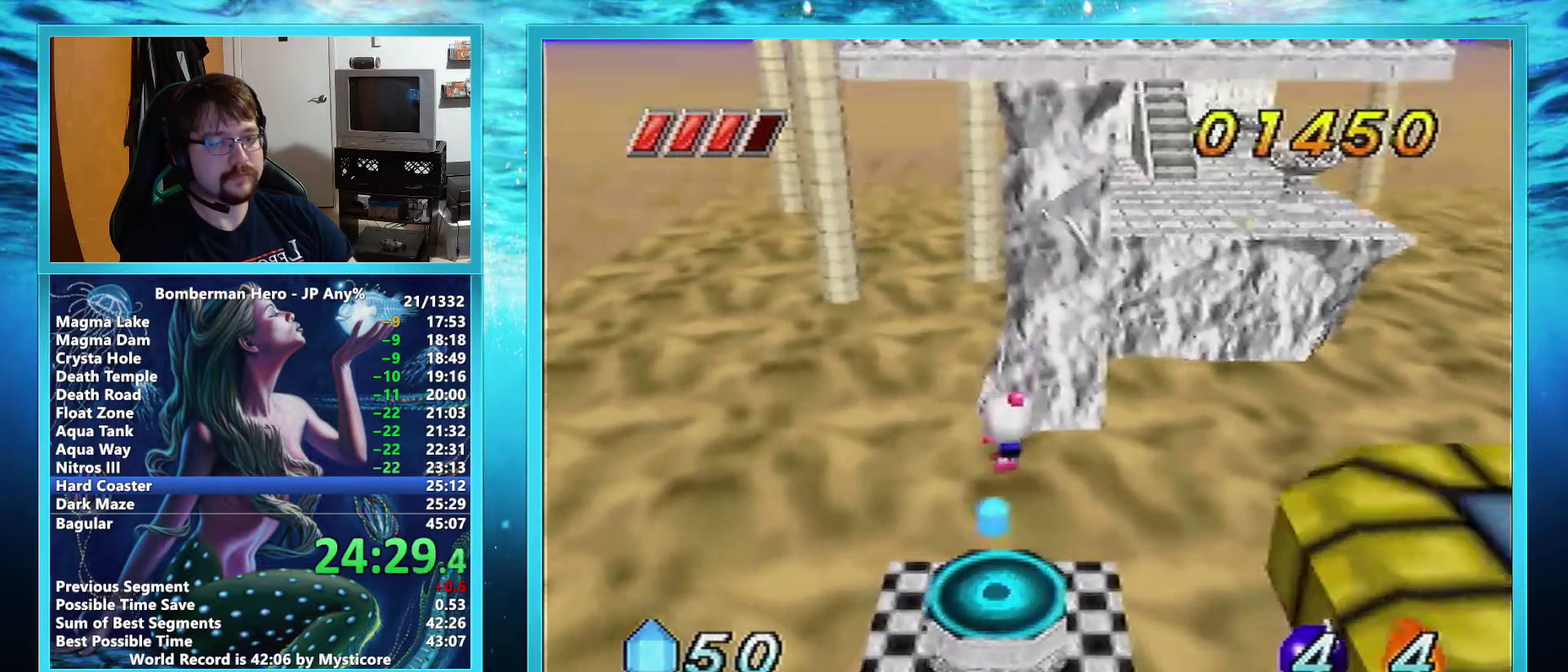
{"buttons": [], "left_stick": "up", "events": [[350, "A", "up"]]}
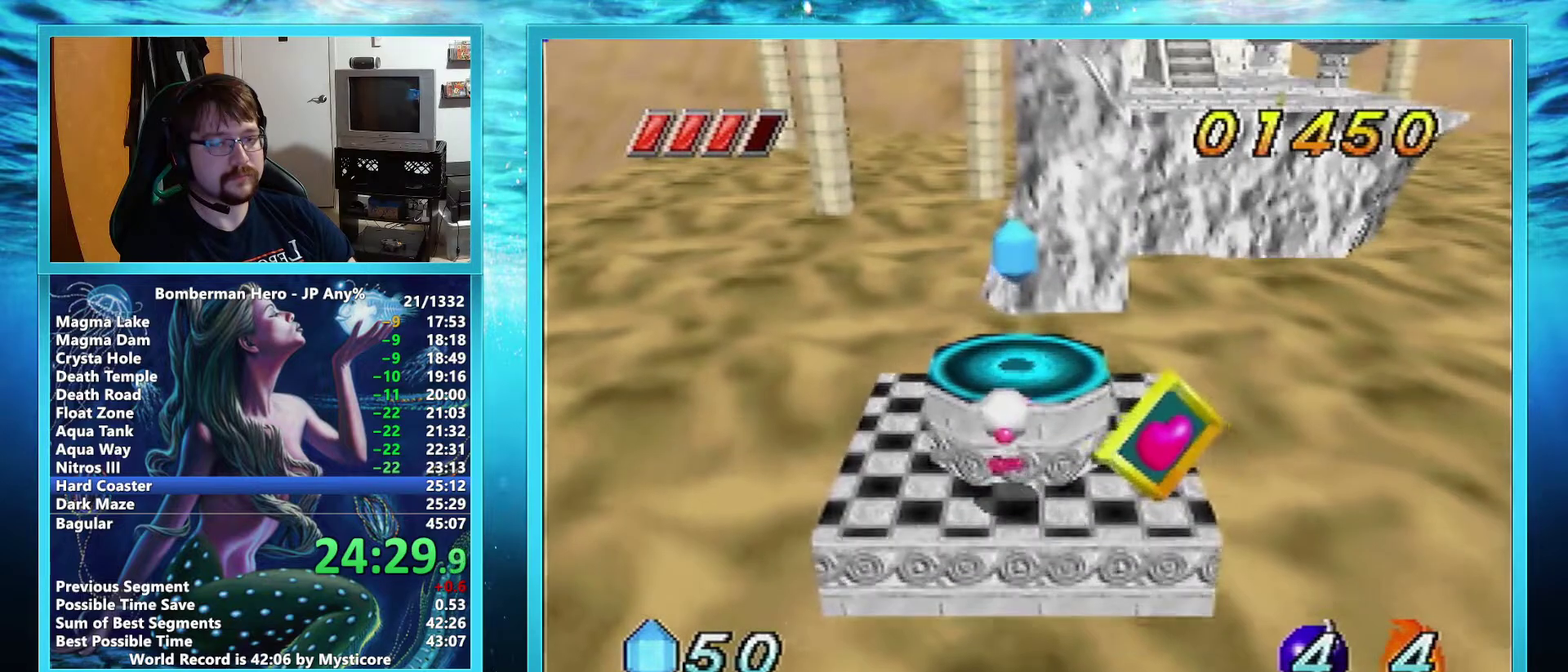
{"buttons": [], "left_stick": "up", "events": [[16, "A", "down"], [83, "A", "up"], [183, "A", "down"], [266, "A", "up"]]}
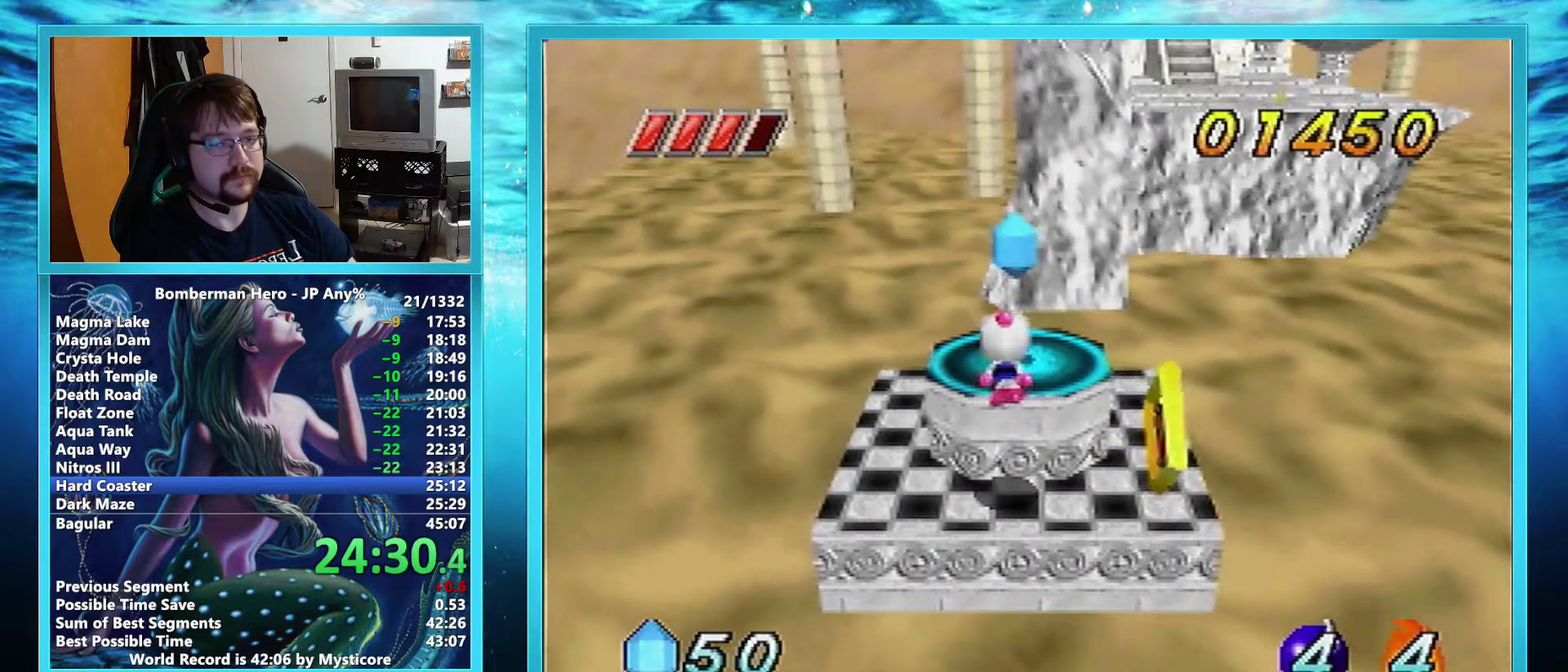
{"buttons": [], "left_stick": "center", "events": [[451, "left_stick", "center"]]}
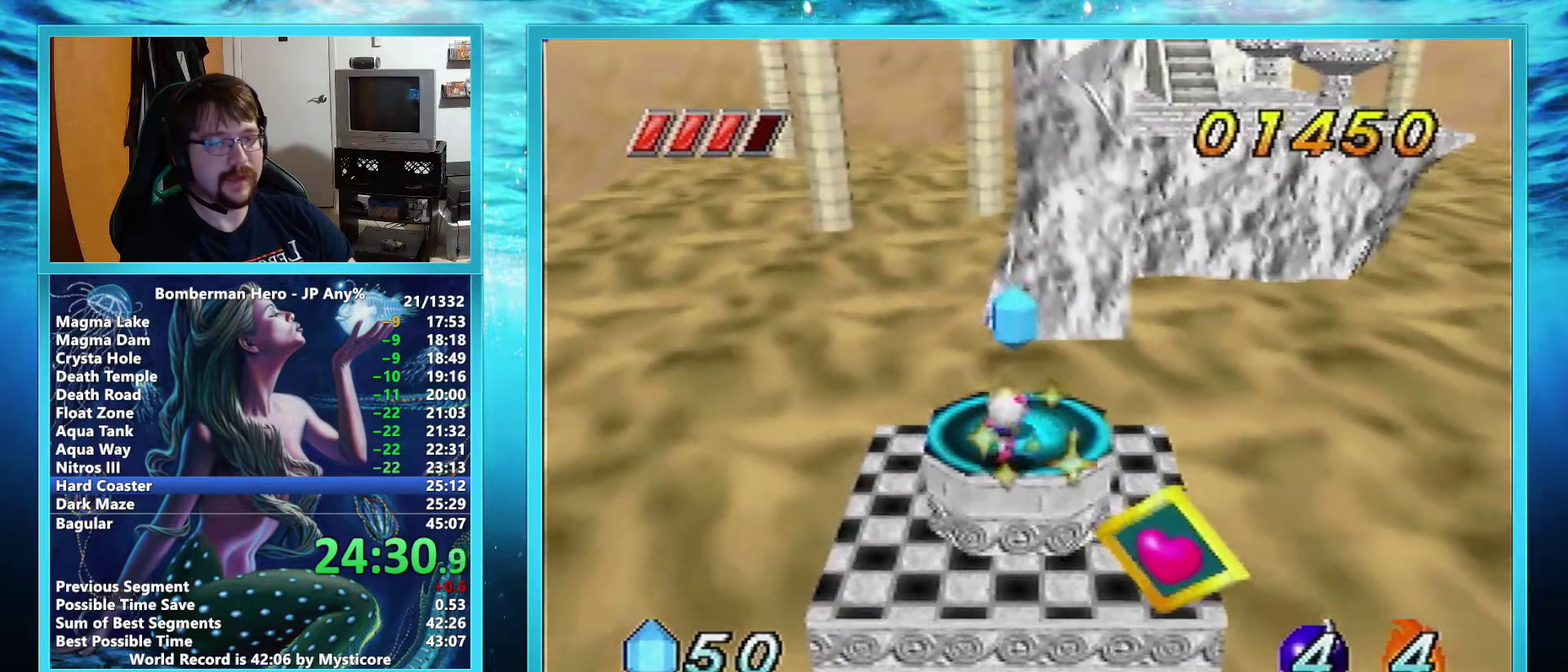
{"buttons": [], "left_stick": "up-left", "events": [[183, "left_stick", "up-left"]]}
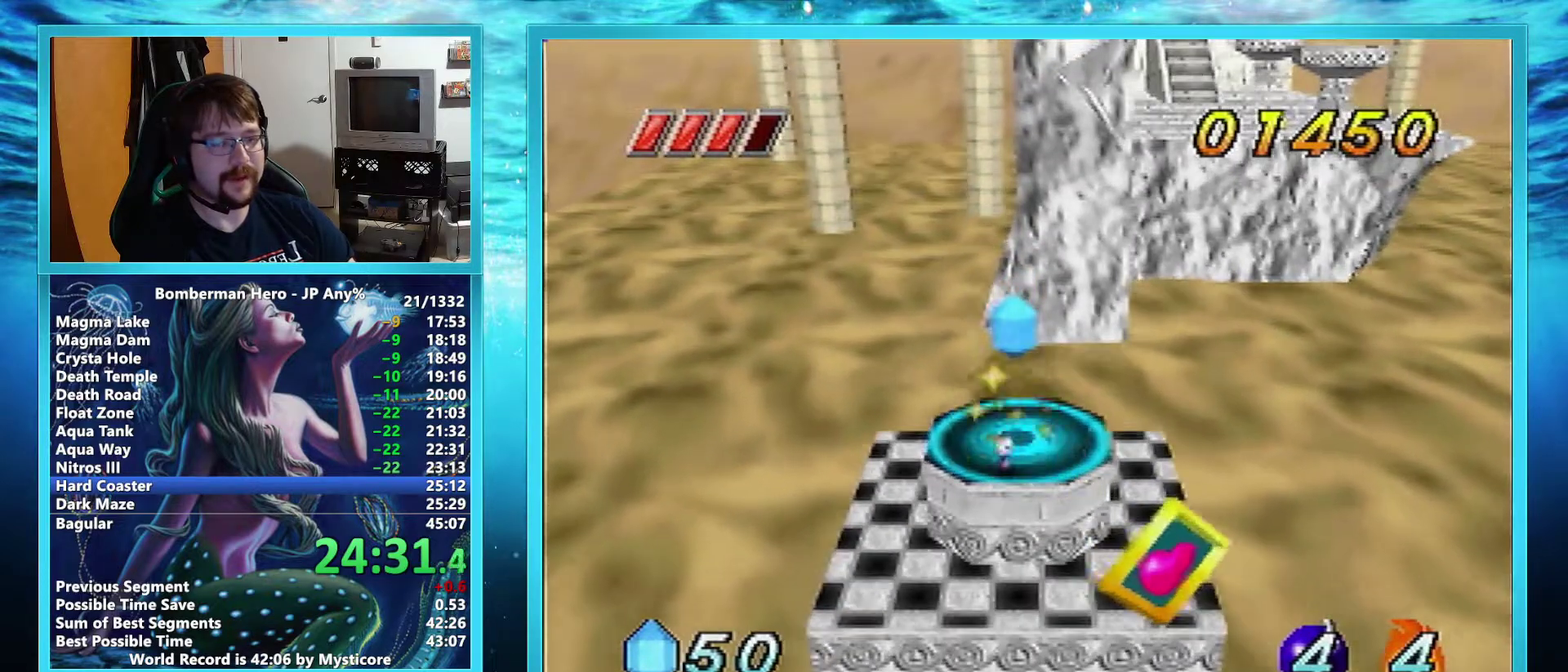
{"buttons": [], "left_stick": "up-left", "events": []}
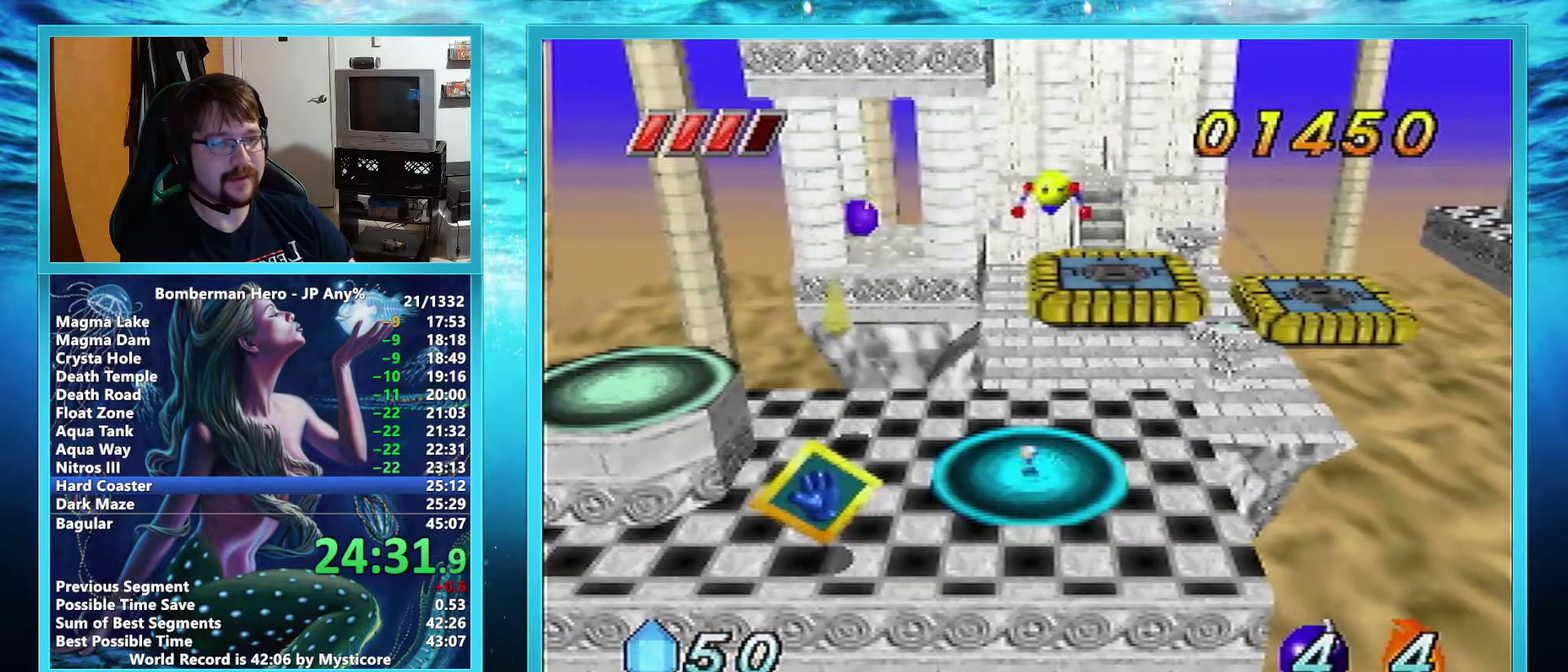
{"buttons": [], "left_stick": "up-left", "events": []}
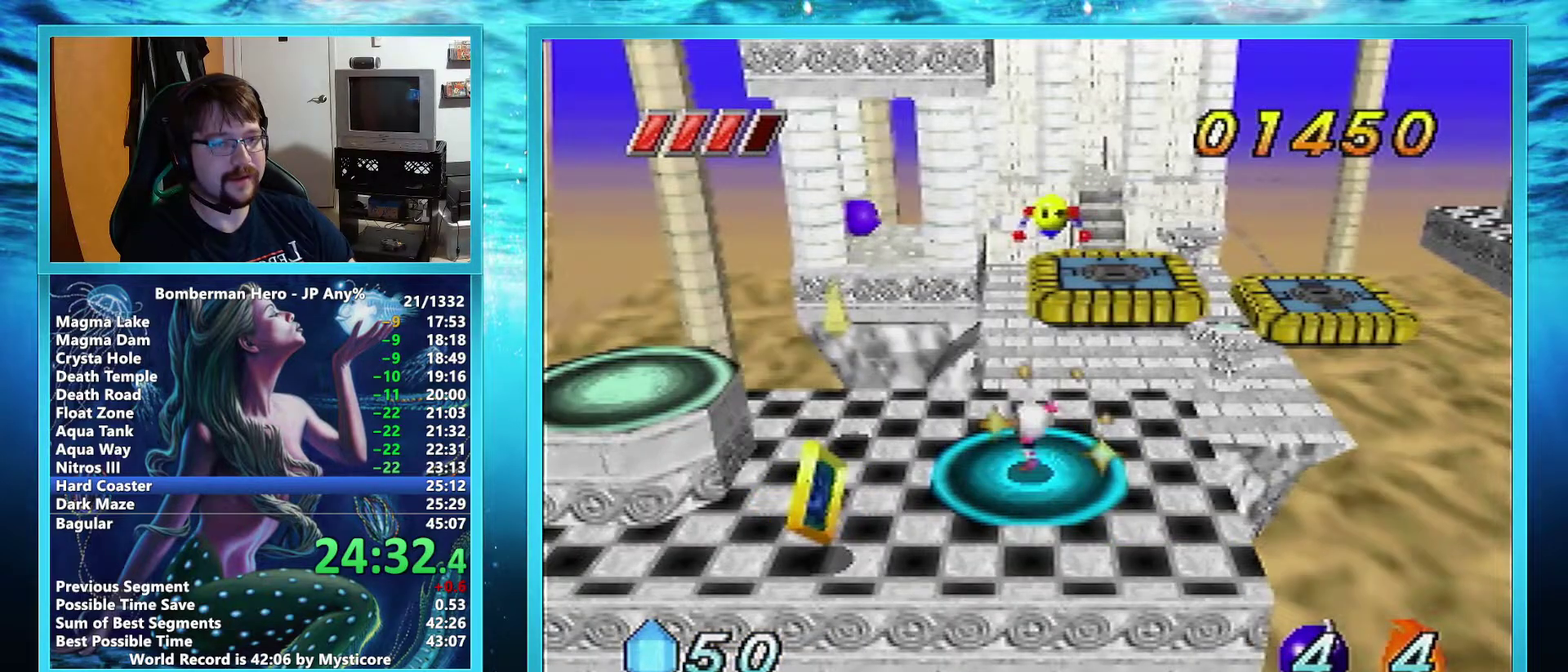
{"buttons": [], "left_stick": "up-left", "events": []}
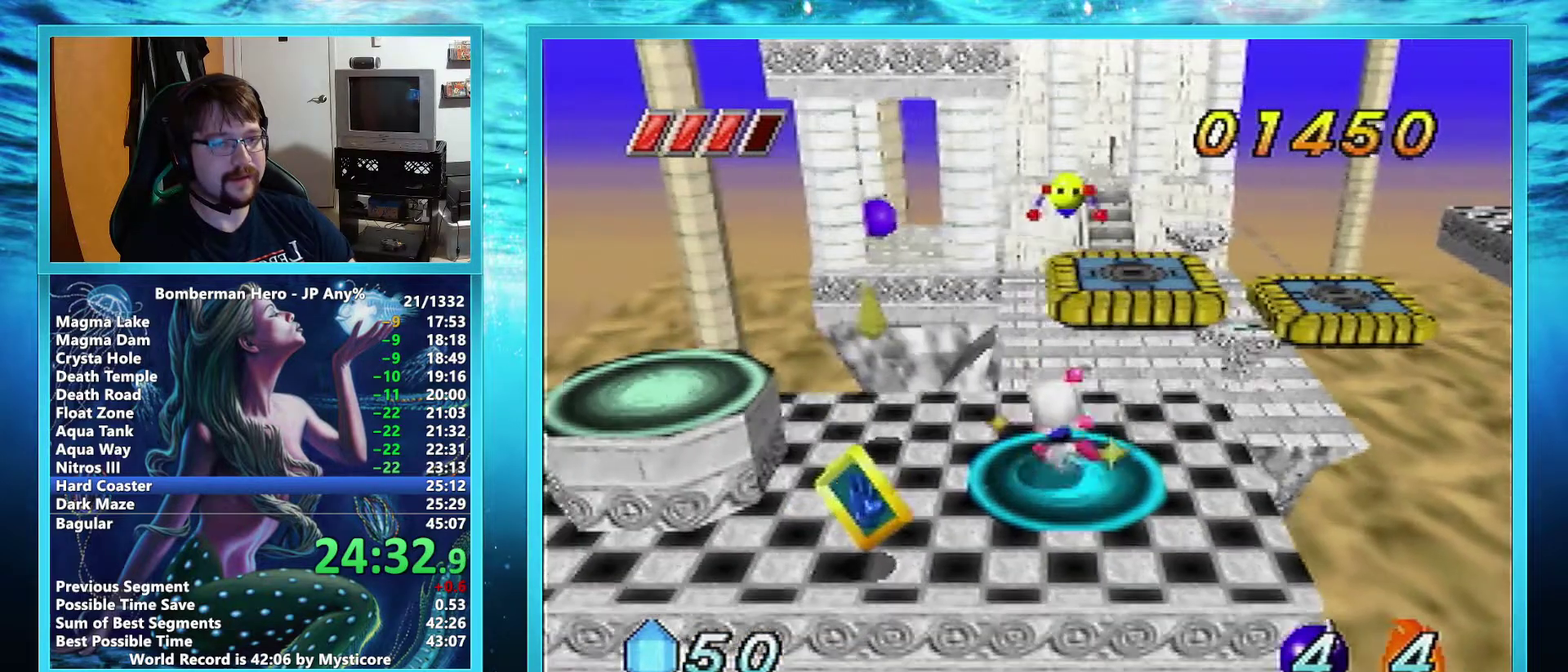
{"buttons": [], "left_stick": "down-right", "events": [[400, "left_stick", "center"], [500, "left_stick", "down-right"]]}
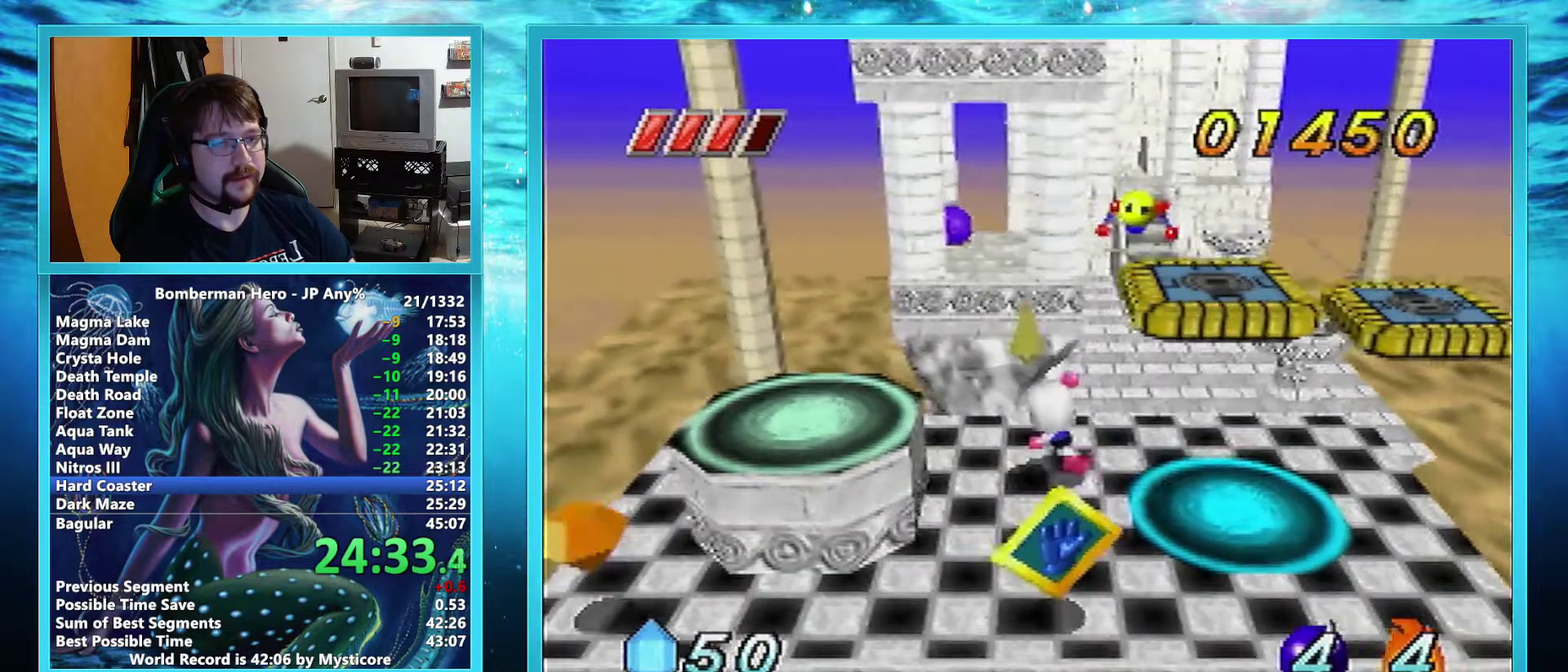
{"buttons": [], "left_stick": "down-right", "events": [[33, "A", "down"], [83, "A", "up"], [417, "left_stick", "right"], [501, "left_stick", "down-right"]]}
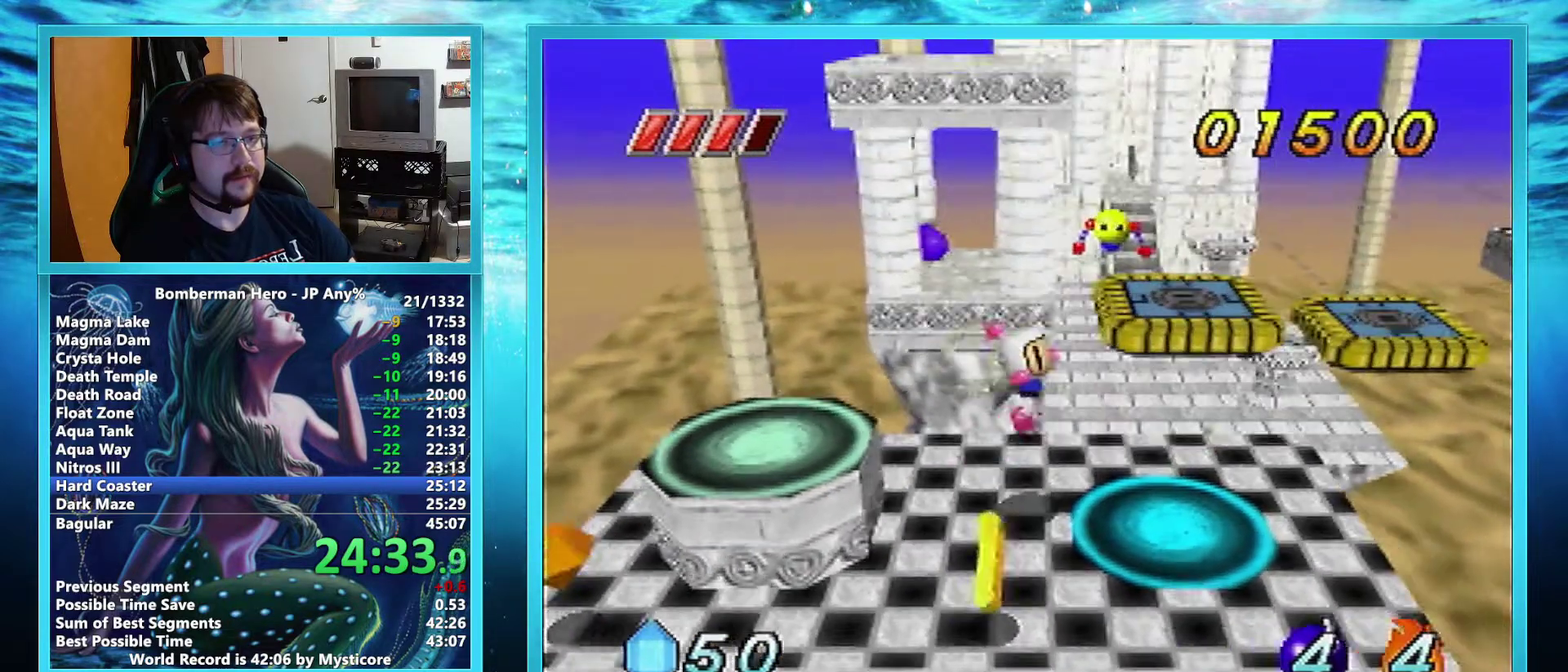
{"buttons": [], "left_stick": "up-right", "events": [[216, "left_stick", "right"], [367, "left_stick", "up-right"]]}
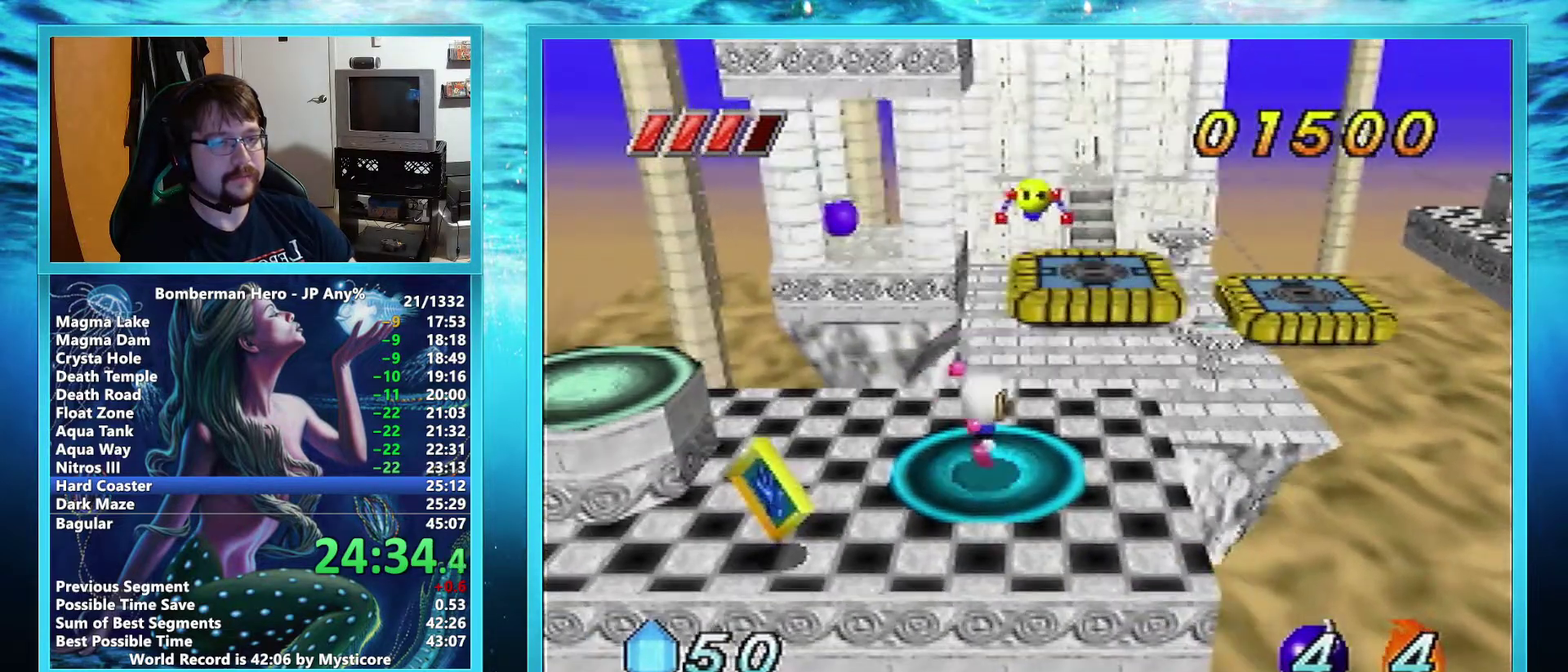
{"buttons": ["A"], "left_stick": "up", "events": [[267, "left_stick", "up"], [484, "A", "down"]]}
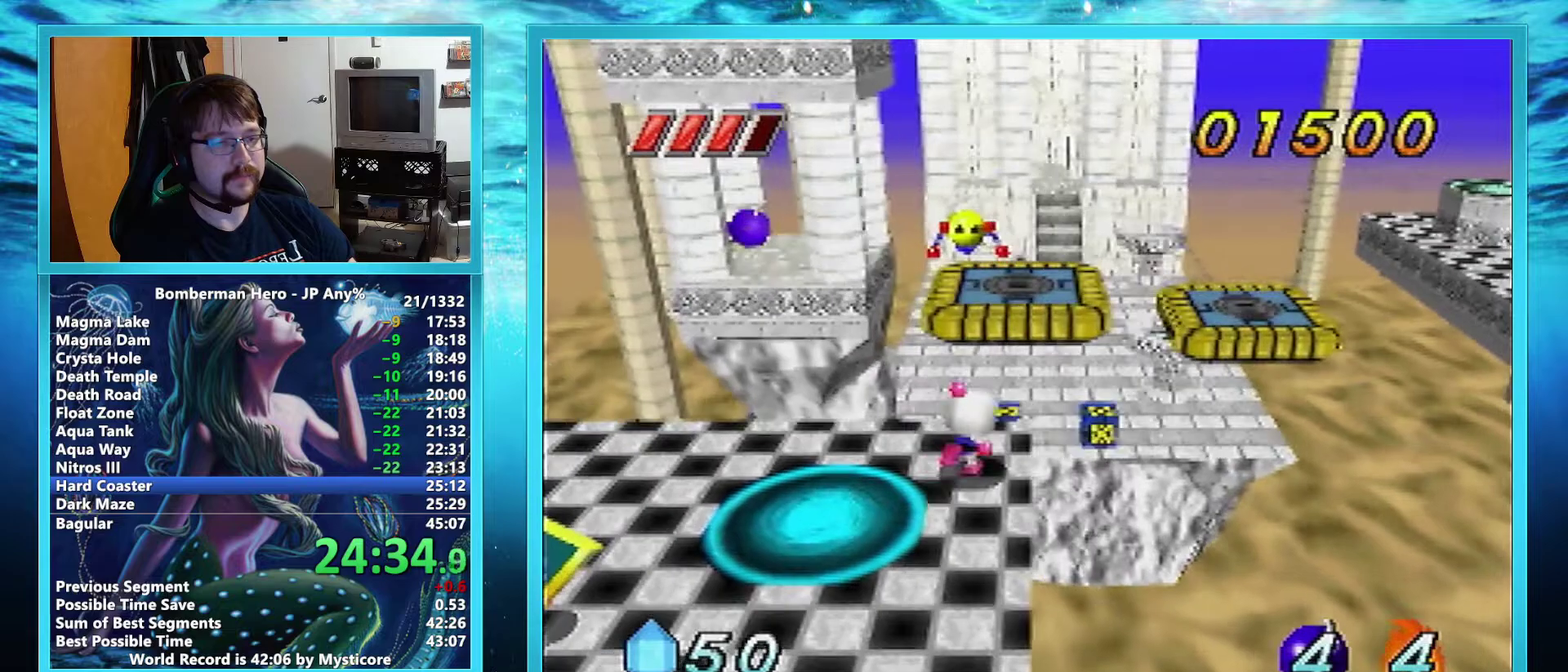
{"buttons": ["A"], "left_stick": "up", "events": []}
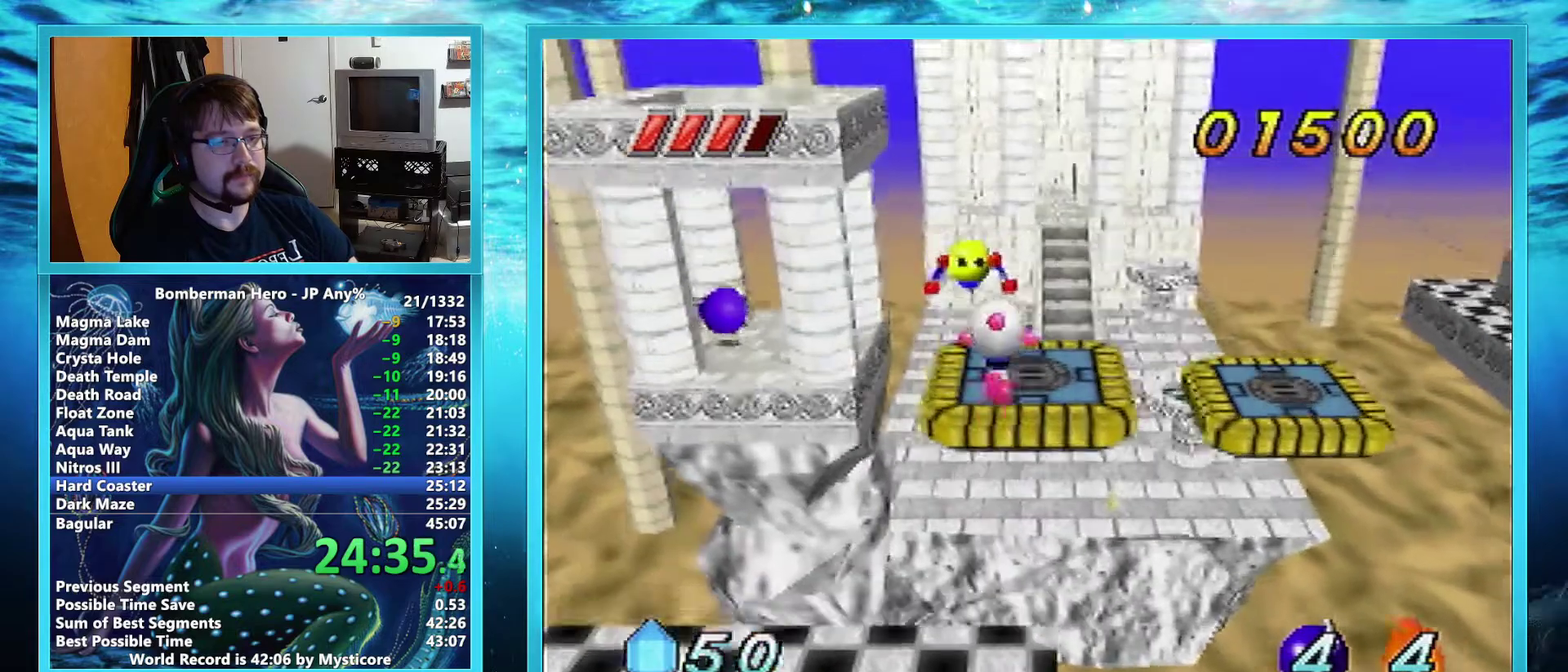
{"buttons": [], "left_stick": "up", "events": [[350, "A", "up"]]}
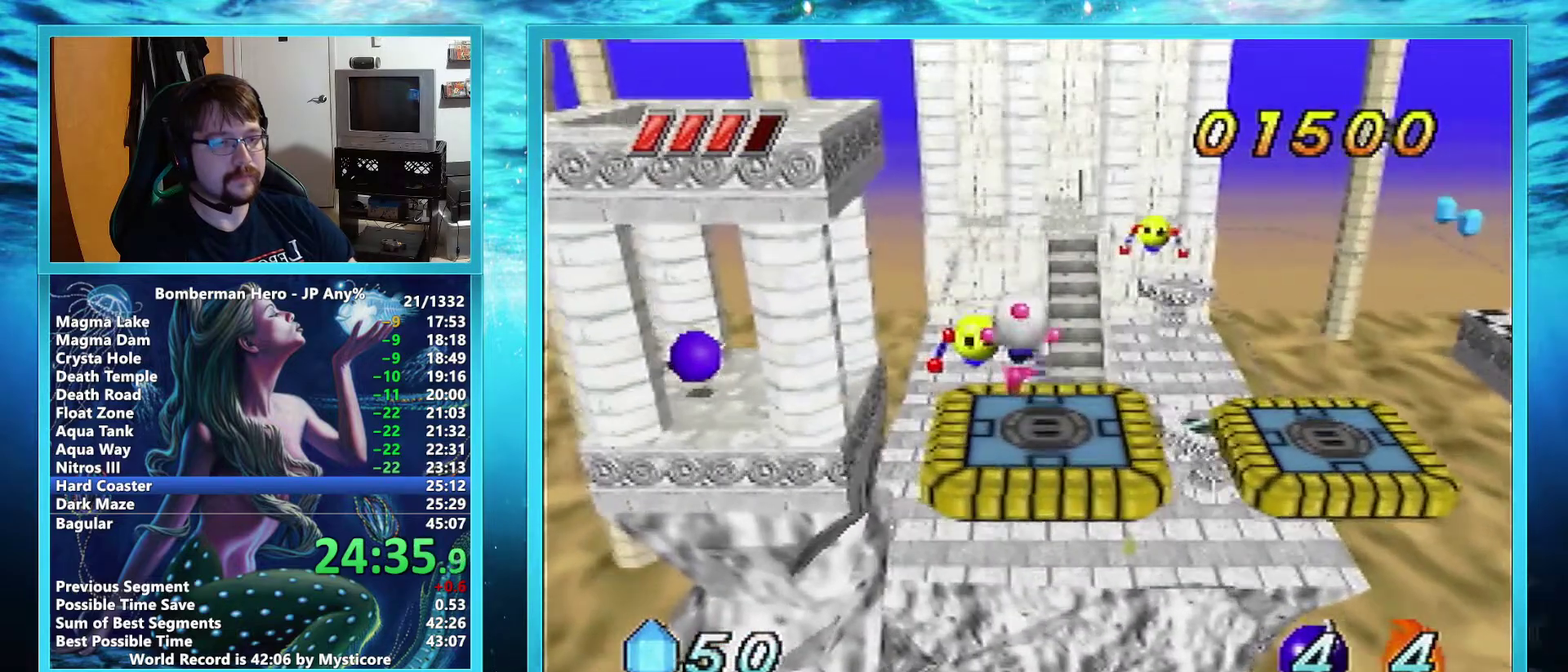
{"buttons": ["A"], "left_stick": "up", "events": [[216, "A", "down"], [283, "A", "up"], [483, "A", "down"]]}
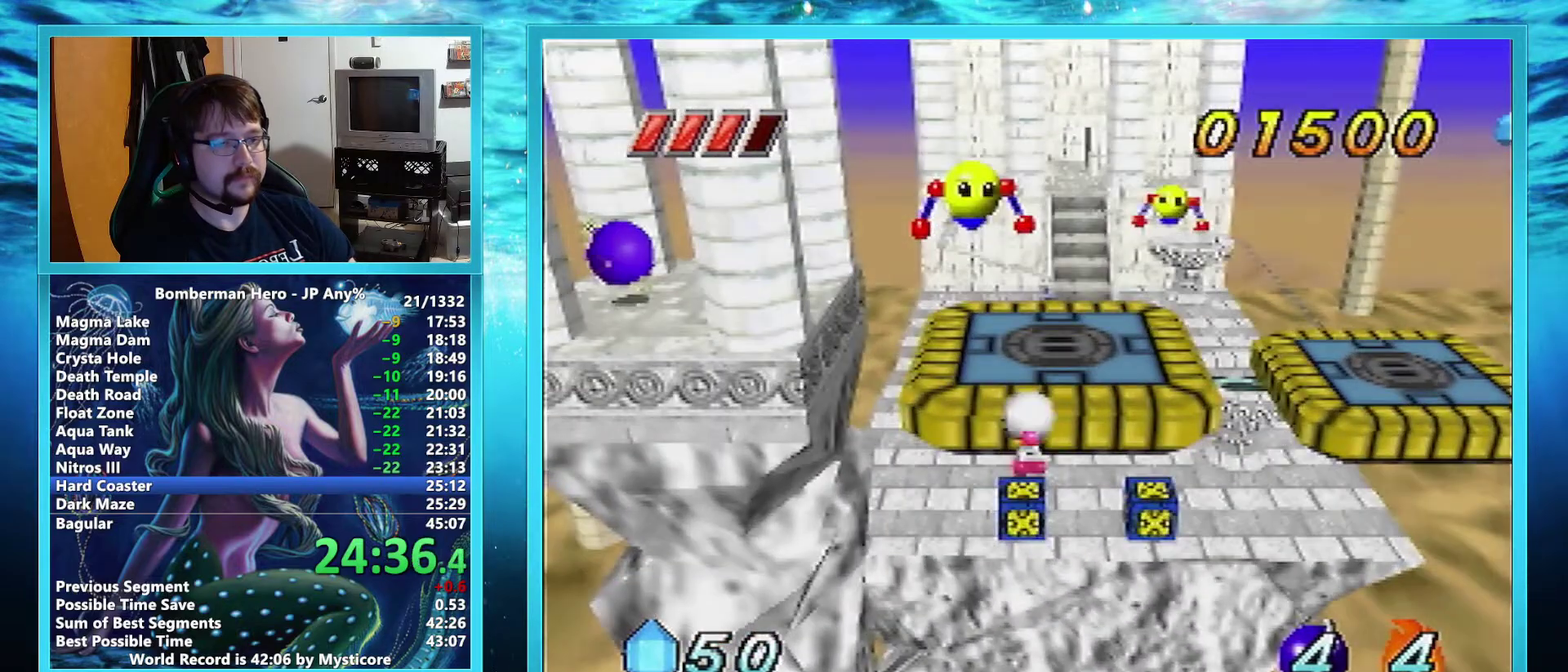
{"buttons": [], "left_stick": "up-right", "events": [[33, "A", "up"], [83, "A", "down"], [150, "A", "up"], [434, "left_stick", "up-right"]]}
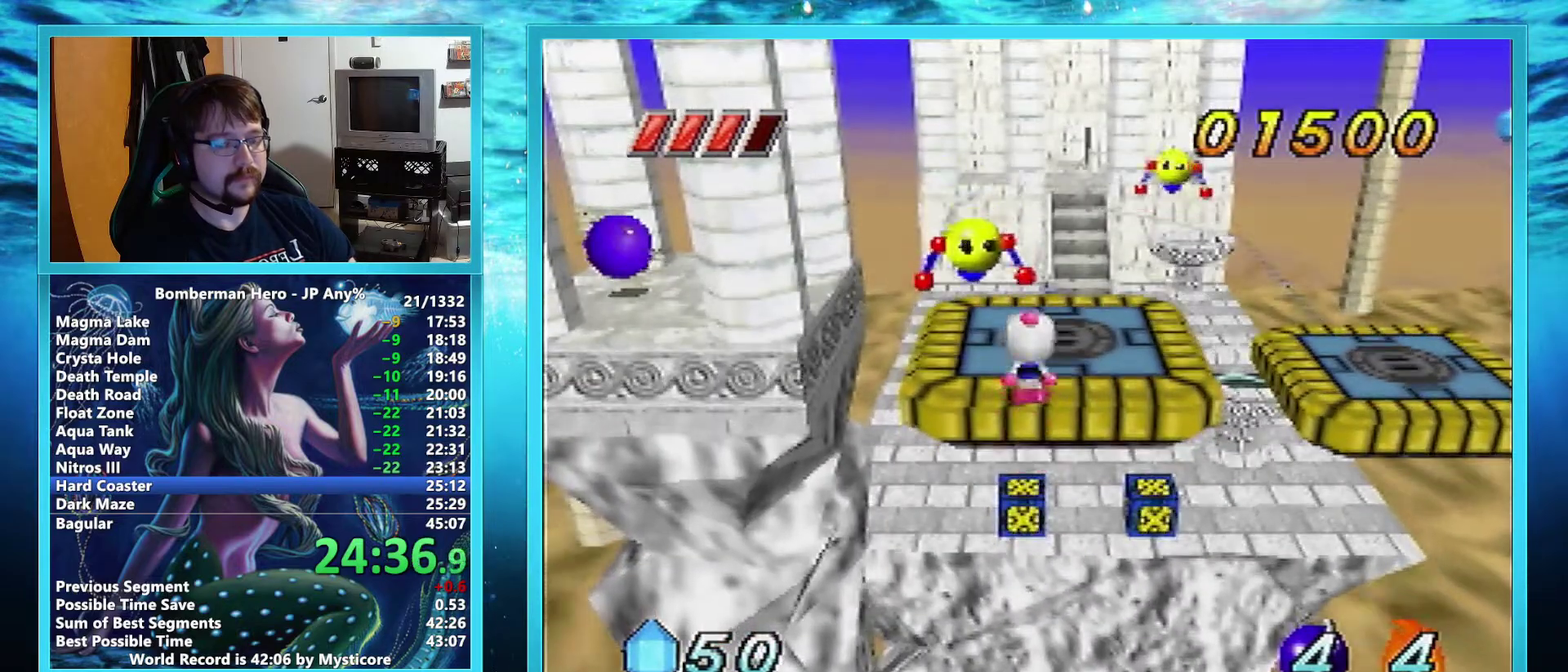
{"buttons": [], "left_stick": "up-right", "events": []}
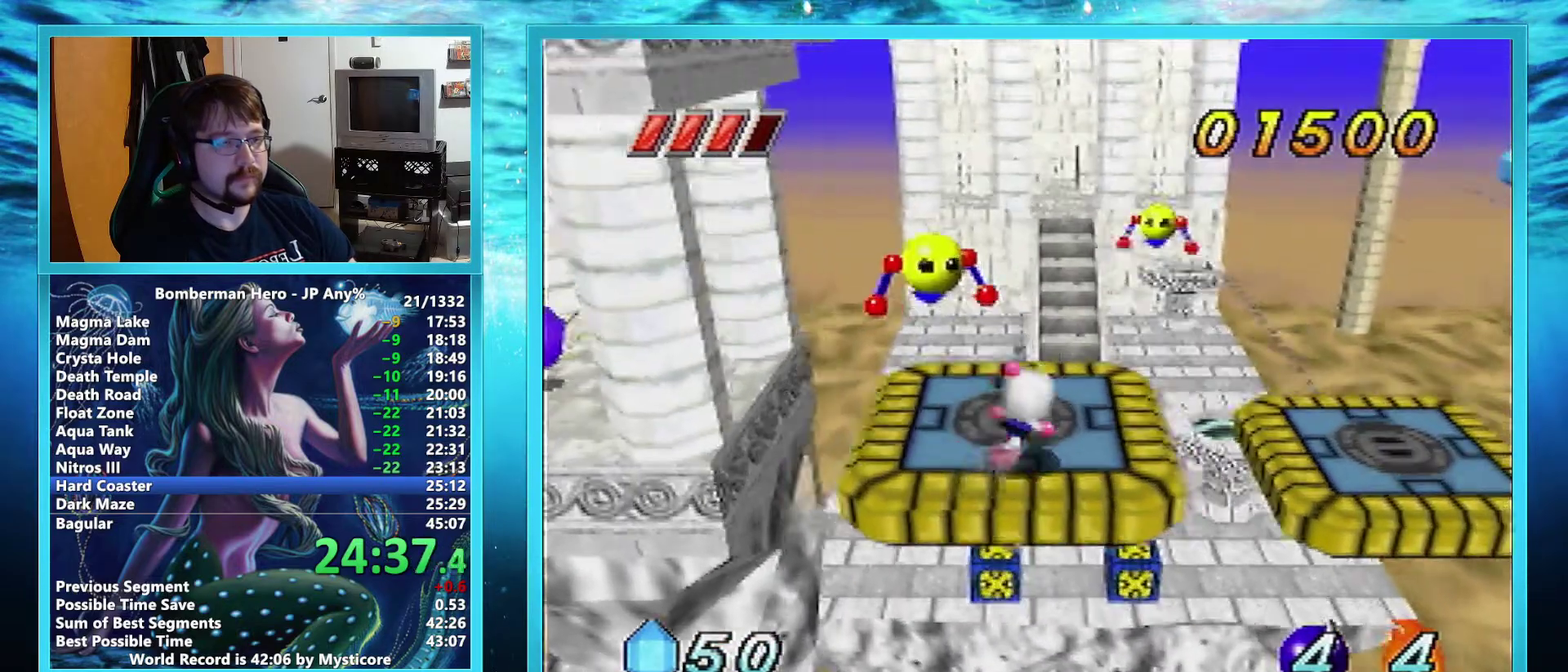
{"buttons": [], "left_stick": "right", "events": [[34, "left_stick", "right"], [117, "R1", "down"], [184, "R1", "up"]]}